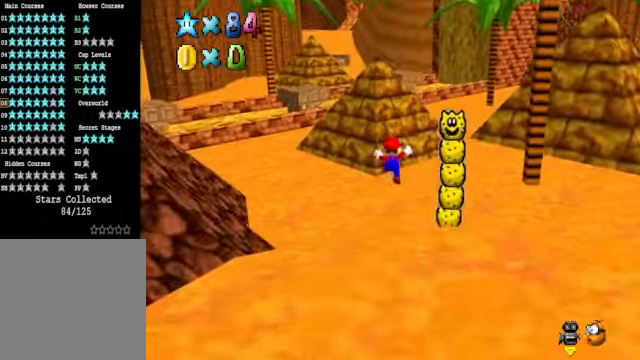
Gameplay with a controller (Xbox layout); each line is a JSON object with the inputs held at the frame after it. "events" lists button and stick changes between this image and that frame as [ms after this image, input, new state], when the widget could be followed in between.
{"buttons": [], "left_stick": "up", "right_stick": "center", "events": [[267, "X", "down"], [401, "X", "up"]]}
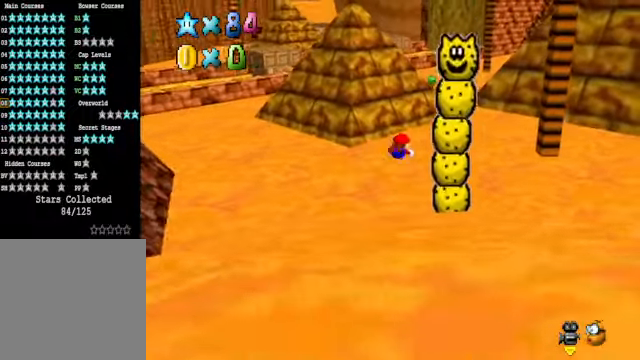
{"buttons": [], "left_stick": "up", "right_stick": "center", "events": [[334, "A", "down"], [434, "A", "up"]]}
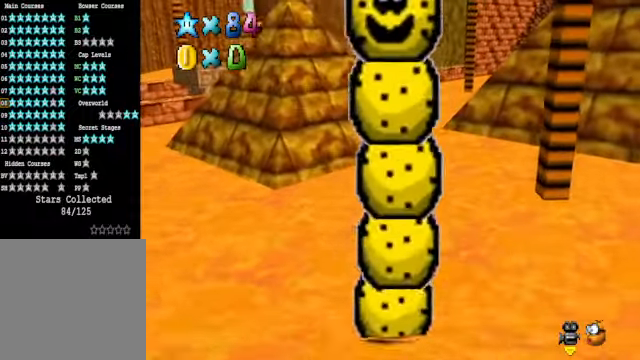
{"buttons": [], "left_stick": "up", "right_stick": "center", "events": []}
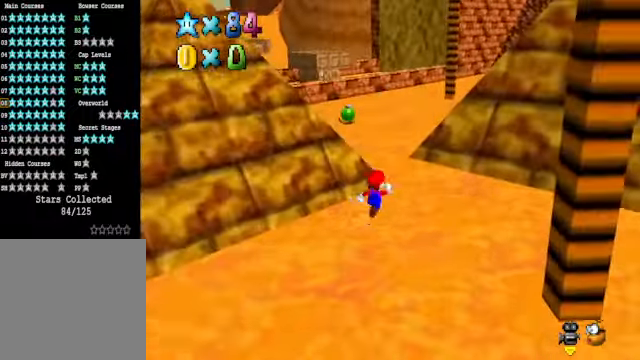
{"buttons": [], "left_stick": "up", "right_stick": "center", "events": []}
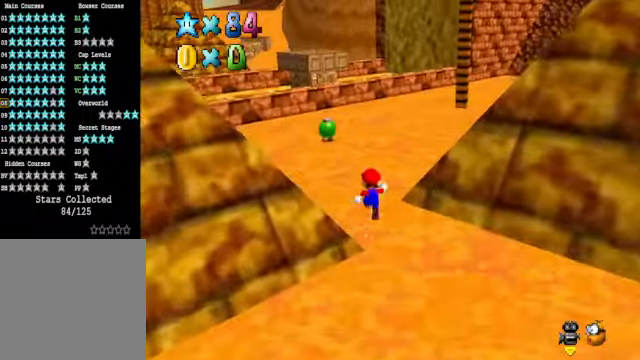
{"buttons": ["X"], "left_stick": "up", "right_stick": "center", "events": [[401, "X", "down"]]}
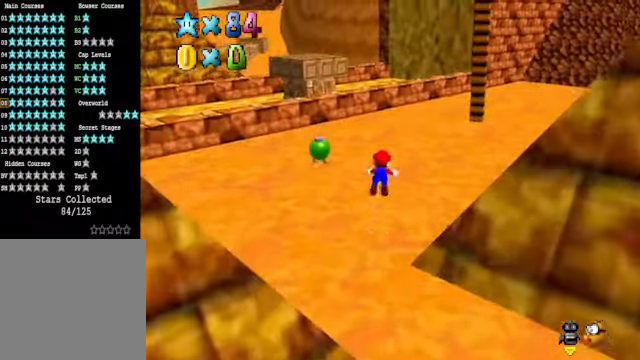
{"buttons": [], "left_stick": "up", "right_stick": "center", "events": [[33, "X", "up"], [300, "A", "down"], [334, "A", "up"]]}
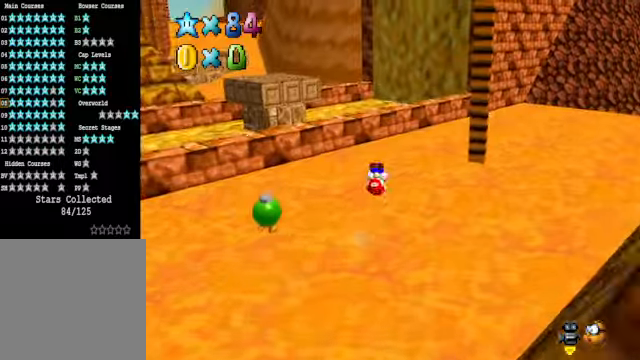
{"buttons": [], "left_stick": "up-left", "right_stick": "center", "events": [[100, "right_stick", "down-right"], [234, "left_stick", "up-left"], [234, "right_stick", "center"]]}
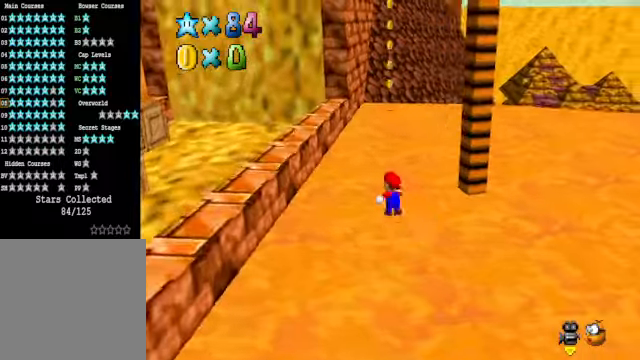
{"buttons": [], "left_stick": "up-left", "right_stick": "center", "events": [[267, "right_stick", "down-right"], [401, "right_stick", "center"]]}
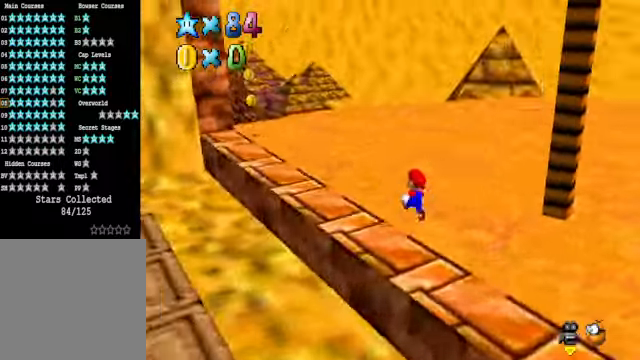
{"buttons": [], "left_stick": "left", "right_stick": "center", "events": [[34, "right_stick", "right"], [167, "right_stick", "center"], [301, "right_stick", "down-right"], [401, "right_stick", "center"], [434, "left_stick", "left"]]}
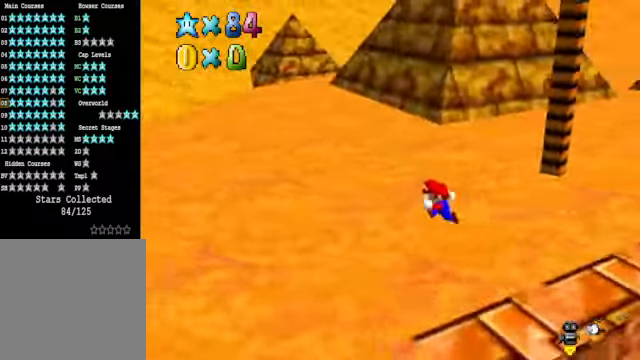
{"buttons": [], "left_stick": "down-right", "right_stick": "center", "events": [[33, "right_stick", "down-right"], [67, "left_stick", "down-left"], [134, "right_stick", "center"], [200, "left_stick", "down"], [468, "left_stick", "down-right"]]}
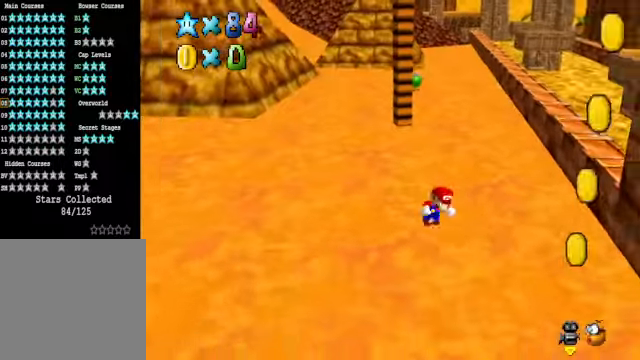
{"buttons": [], "left_stick": "down-right", "right_stick": "center", "events": [[334, "right_stick", "left"], [434, "right_stick", "center"]]}
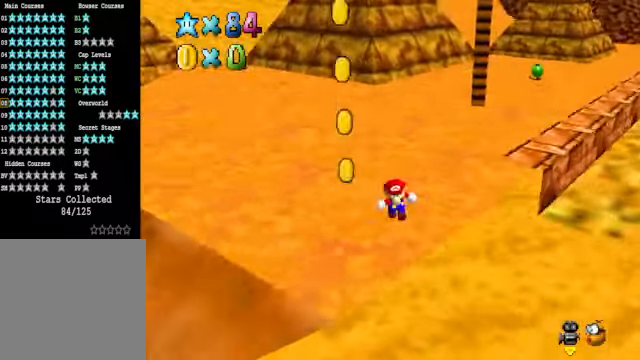
{"buttons": [], "left_stick": "center", "right_stick": "center", "events": [[234, "left_stick", "center"]]}
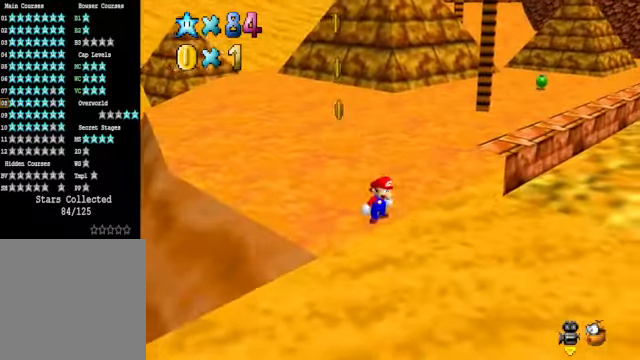
{"buttons": [], "left_stick": "center", "right_stick": "center", "events": []}
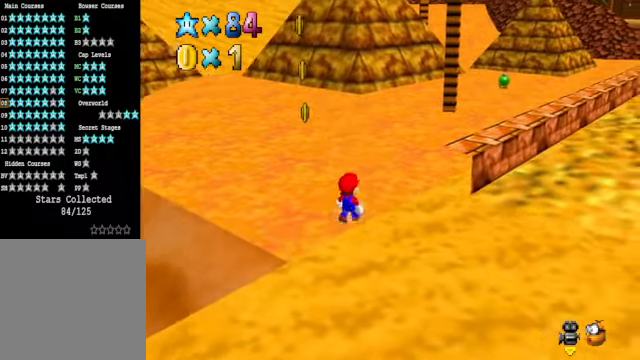
{"buttons": [], "left_stick": "down-left", "right_stick": "center", "events": [[67, "A", "down"], [134, "left_stick", "down-left"], [200, "A", "up"]]}
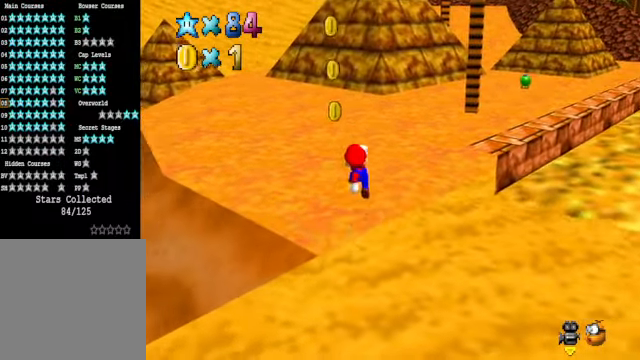
{"buttons": [], "left_stick": "center", "right_stick": "center", "events": [[134, "left_stick", "center"], [200, "right_stick", "up"], [334, "right_stick", "center"]]}
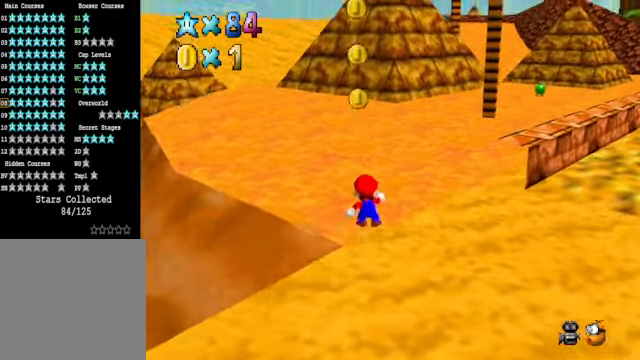
{"buttons": [], "left_stick": "center", "right_stick": "center", "events": [[66, "right_stick", "up"], [167, "right_stick", "center"]]}
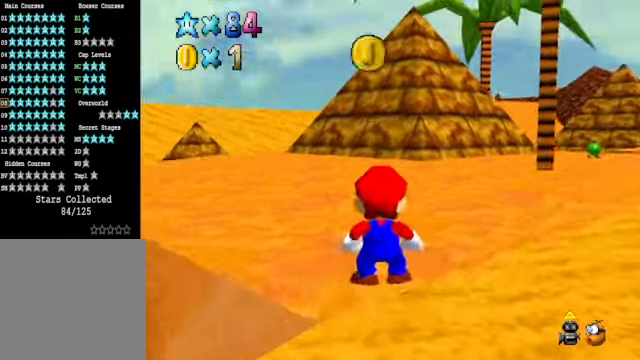
{"buttons": [], "left_stick": "center", "right_stick": "center", "events": [[335, "left_stick", "down"], [502, "left_stick", "center"]]}
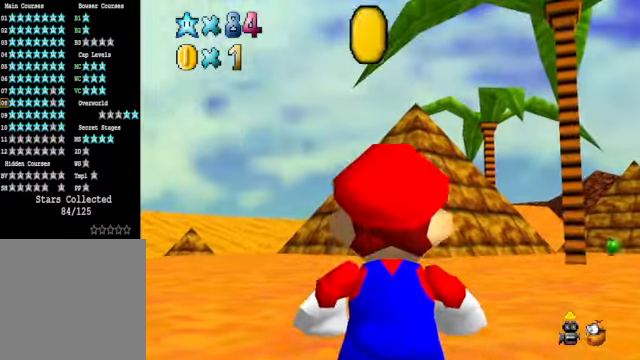
{"buttons": [], "left_stick": "right", "right_stick": "center", "events": [[167, "left_stick", "right"]]}
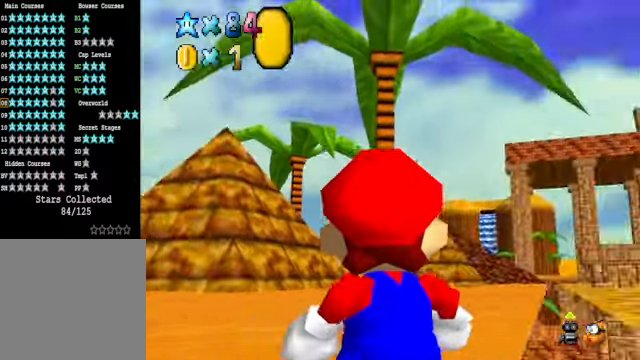
{"buttons": [], "left_stick": "down-left", "right_stick": "center", "events": [[67, "left_stick", "center"], [467, "left_stick", "down-left"]]}
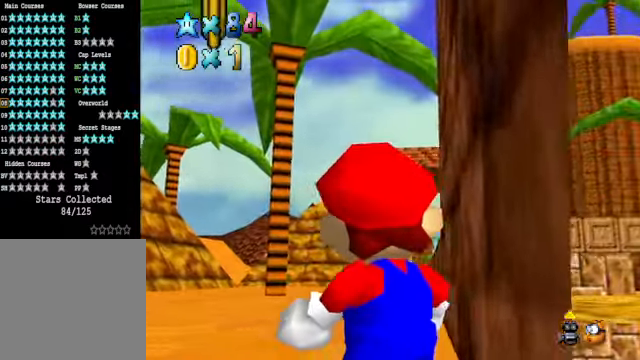
{"buttons": [], "left_stick": "center", "right_stick": "center", "events": [[100, "left_stick", "center"], [267, "left_stick", "up"], [434, "left_stick", "center"]]}
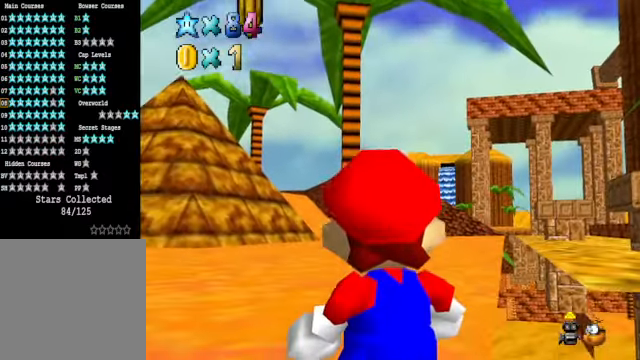
{"buttons": [], "left_stick": "center", "right_stick": "center", "events": []}
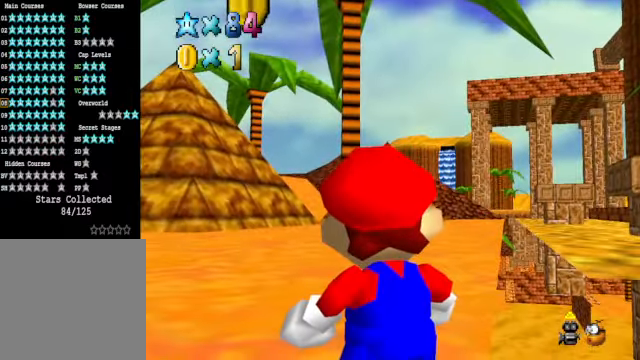
{"buttons": [], "left_stick": "center", "right_stick": "center", "events": []}
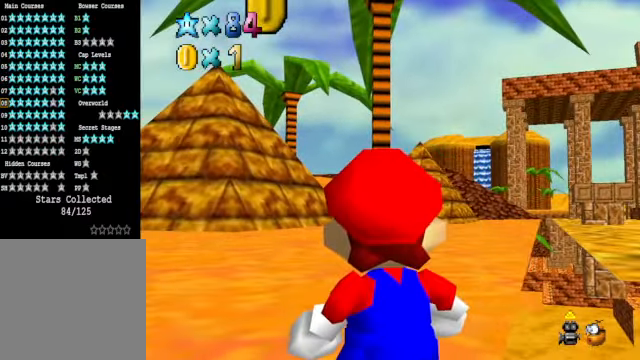
{"buttons": [], "left_stick": "center", "right_stick": "center", "events": [[100, "left_stick", "left"], [200, "left_stick", "center"]]}
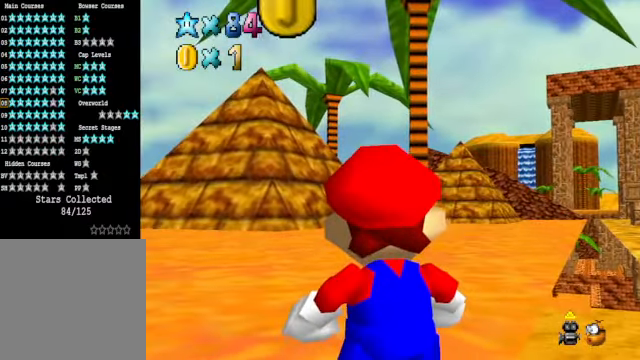
{"buttons": [], "left_stick": "right", "right_stick": "center", "events": [[167, "left_stick", "right"]]}
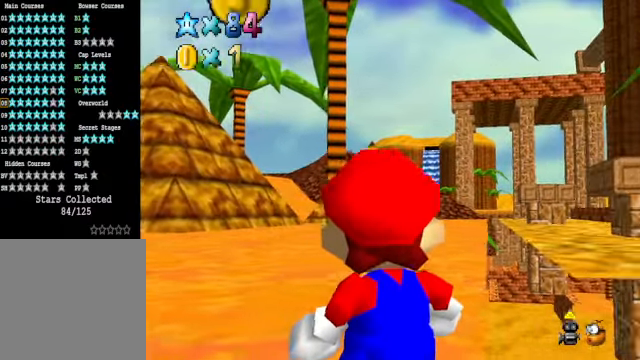
{"buttons": [], "left_stick": "center", "right_stick": "center", "events": [[100, "left_stick", "center"]]}
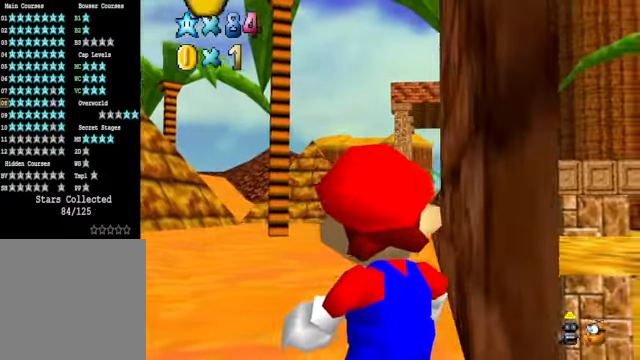
{"buttons": [], "left_stick": "center", "right_stick": "down-right", "events": [[233, "right_stick", "down"], [334, "right_stick", "center"], [501, "right_stick", "down-right"]]}
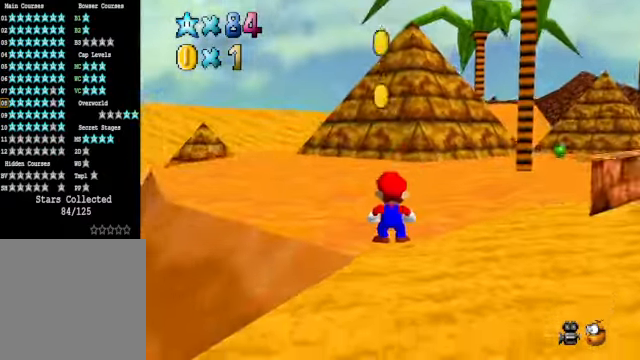
{"buttons": [], "left_stick": "down", "right_stick": "right", "events": [[133, "right_stick", "center"], [267, "right_stick", "right"], [367, "left_stick", "down"], [400, "right_stick", "center"], [500, "right_stick", "right"]]}